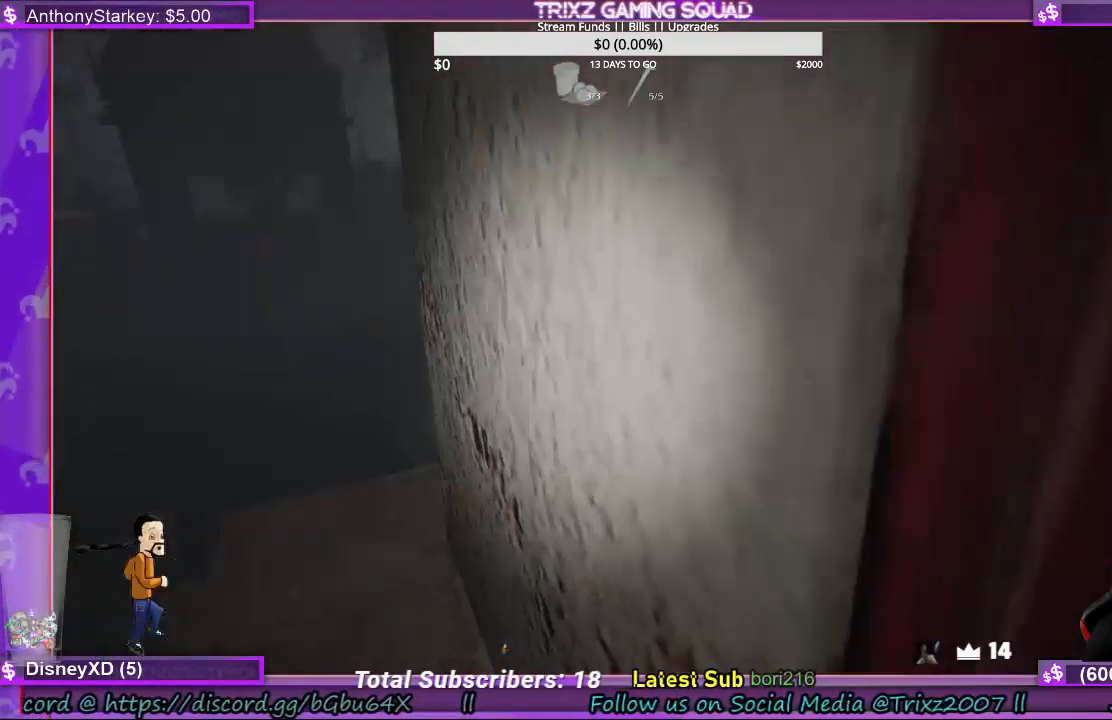
Gameplay with keyboard and mouse; each line is a JSON object with the keys and mouse buttons held at the frame after it. "events" lists presses ("down") and releases ("up") of "a", "ctrl", "d", "e", "f", "q", "r", "s", "shift", "space", "tab", "w", "mouse_left", "mouse_wheel", "mouse_right", "mouse_mb4" and "mouse_mb5" between this image and that frame as [ms after this image, input, new state], when the widget could be followed in between. "mouse_left", "mouse_wheel", "mouse_right", "mouse_mb4", "mouse_mb5" = the "left", "wheel", "right", "mb4", "mb5" buttons of the "mouse" list. No other keys are recorded. "wheel" means that the mouse wheel is clicked or scrolled. Mouse movement is not recorded.
{"keys": ["a", "shift", "w"], "mouse": [], "events": [[67, "e", "up"], [100, "mouse_left", "up"]]}
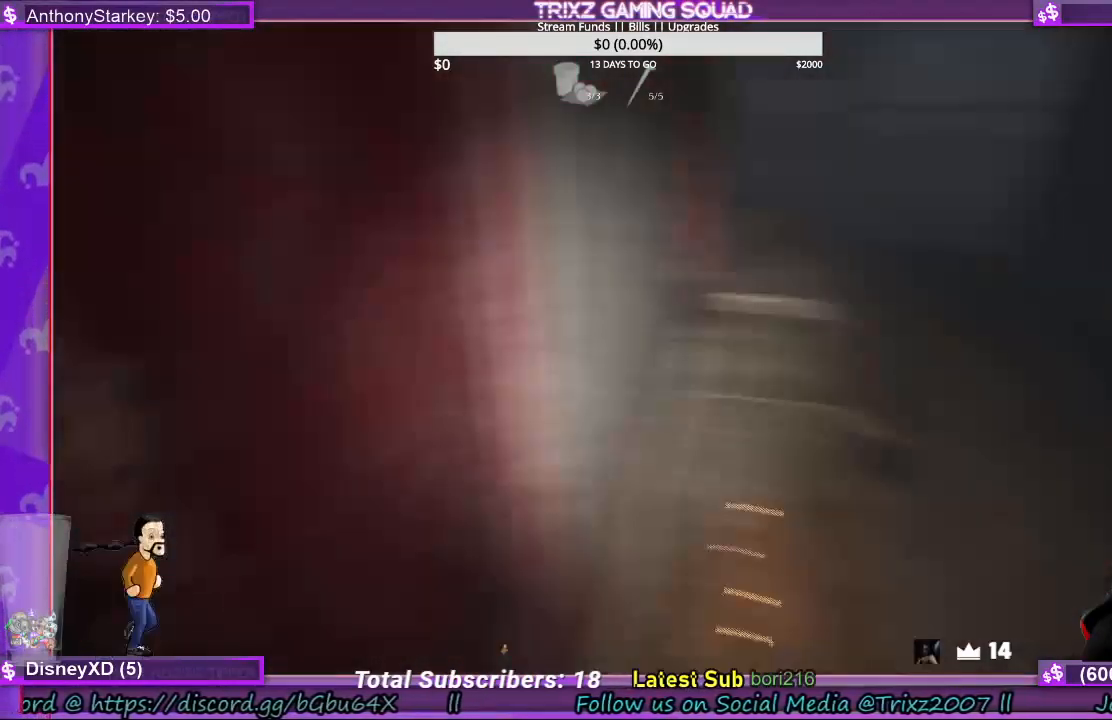
{"keys": ["d", "shift", "w"], "mouse": [], "events": [[233, "a", "up"], [333, "d", "down"]]}
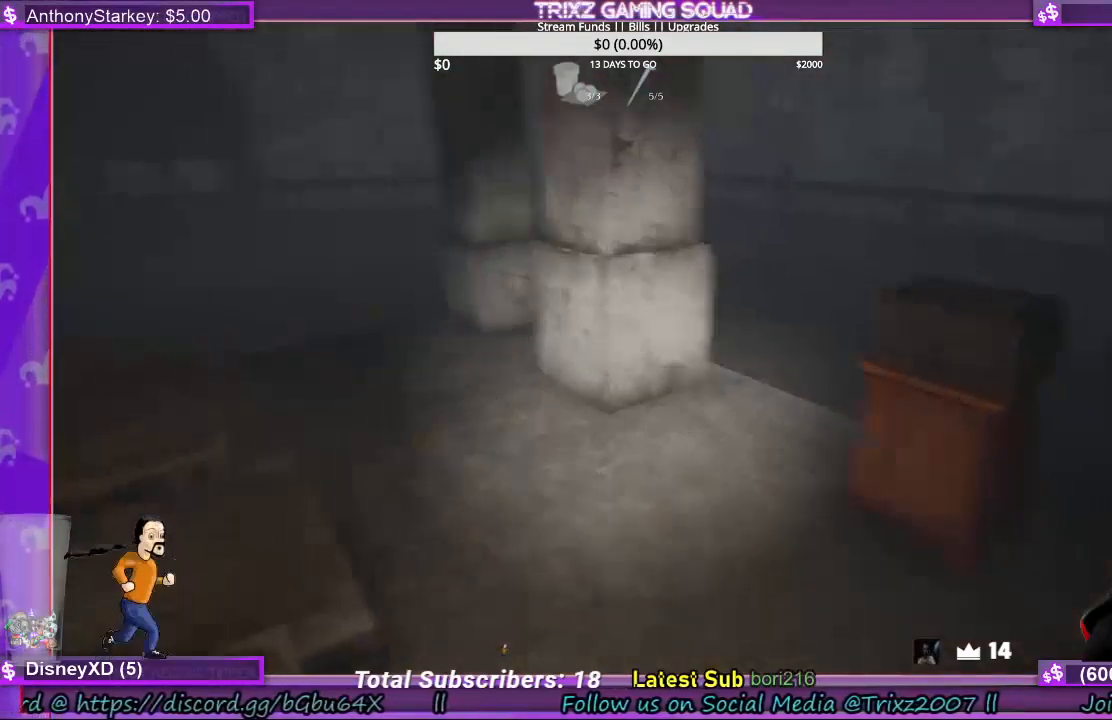
{"keys": ["shift", "w"], "mouse": [], "events": [[33, "d", "up"]]}
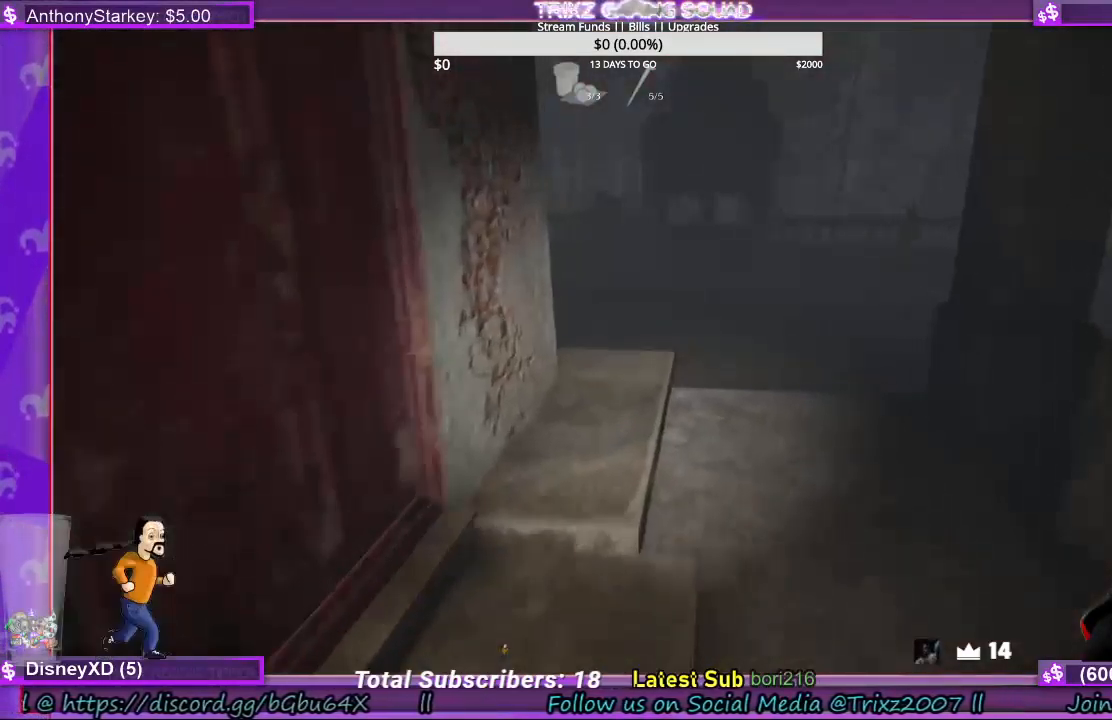
{"keys": ["shift", "w"], "mouse": [], "events": [[133, "d", "down"], [300, "d", "up"]]}
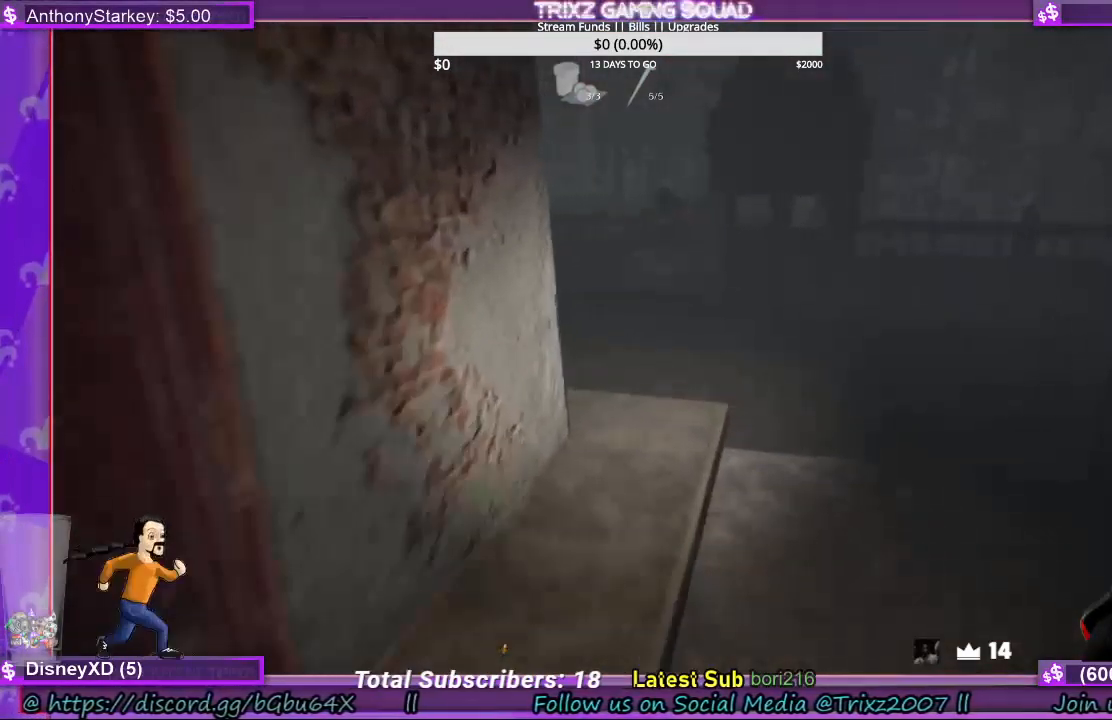
{"keys": ["shift", "w"], "mouse": [], "events": []}
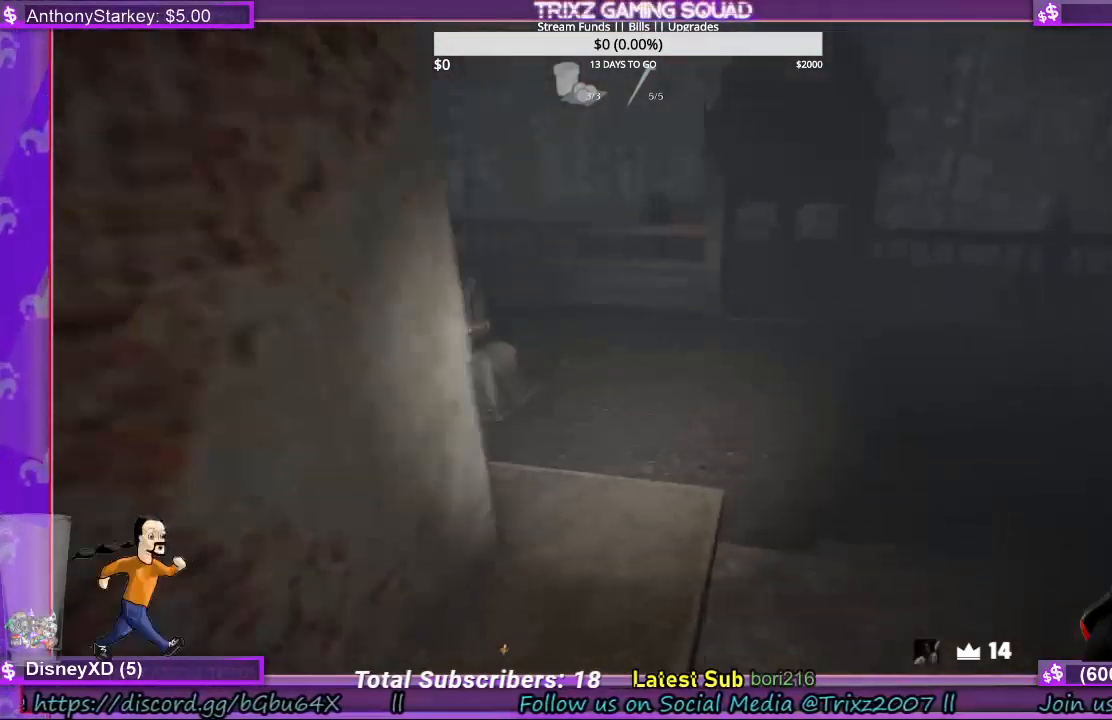
{"keys": ["shift", "w"], "mouse": [], "events": [[367, "d", "down"], [500, "d", "up"]]}
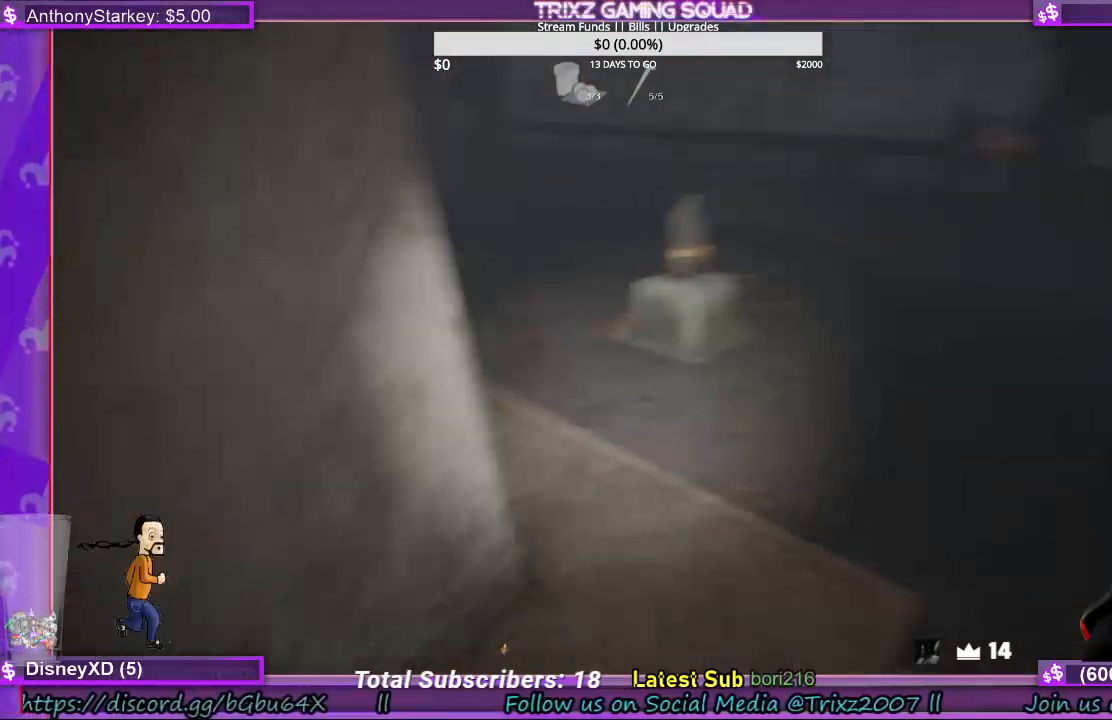
{"keys": ["shift", "w"], "mouse": [], "events": [[233, "d", "down"], [367, "d", "up"]]}
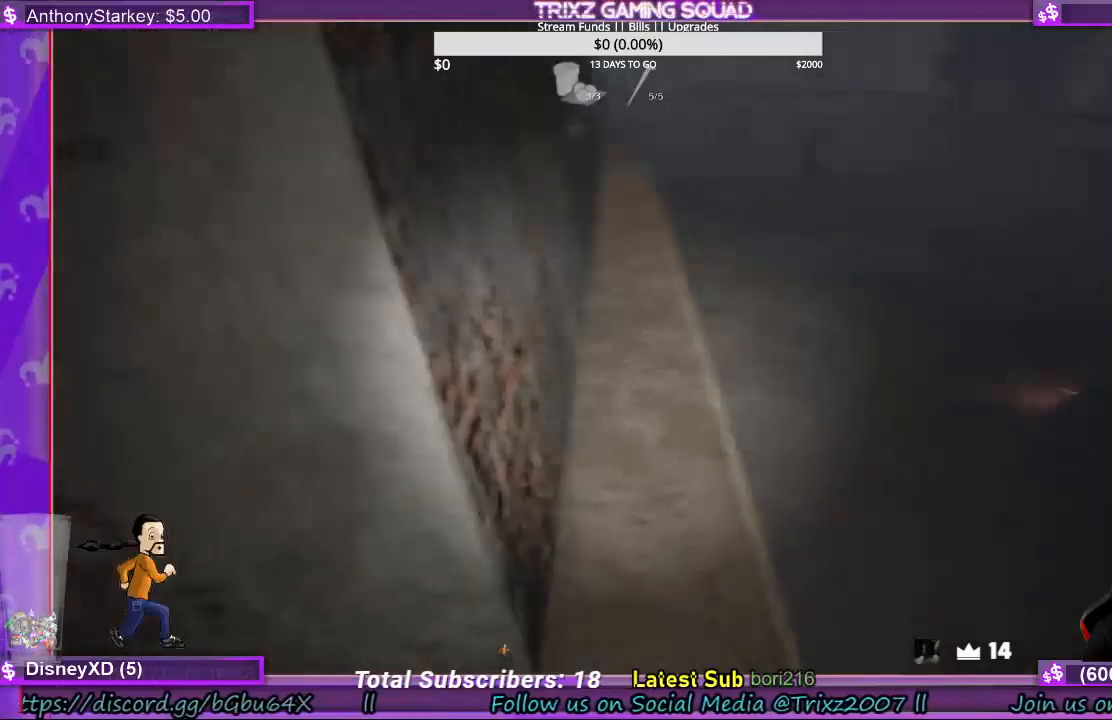
{"keys": ["d", "shift", "w"], "mouse": [], "events": [[433, "d", "down"]]}
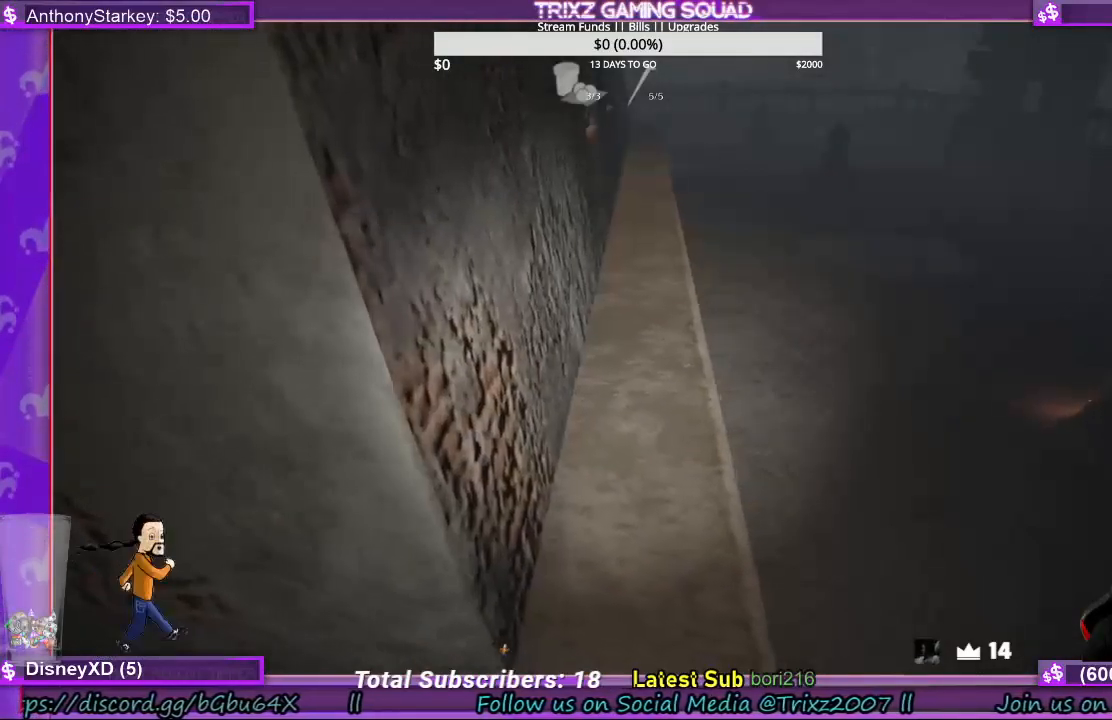
{"keys": ["a", "shift", "w"], "mouse": [], "events": [[233, "d", "up"], [367, "a", "down"]]}
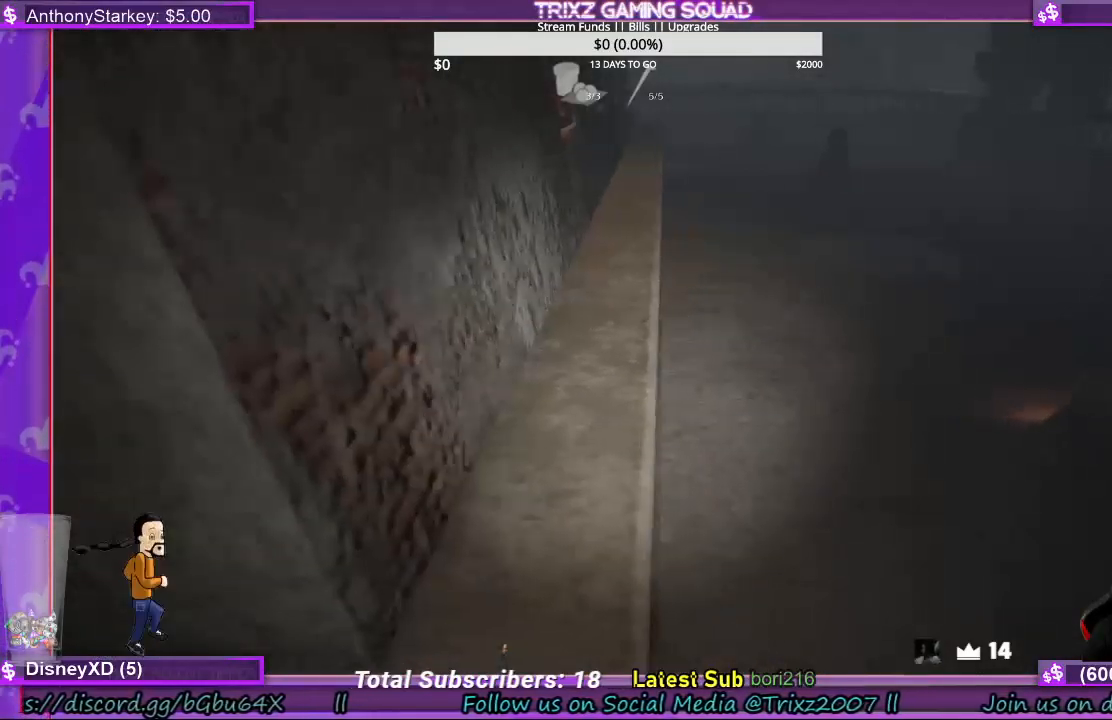
{"keys": ["a", "shift", "w"], "mouse": [], "events": []}
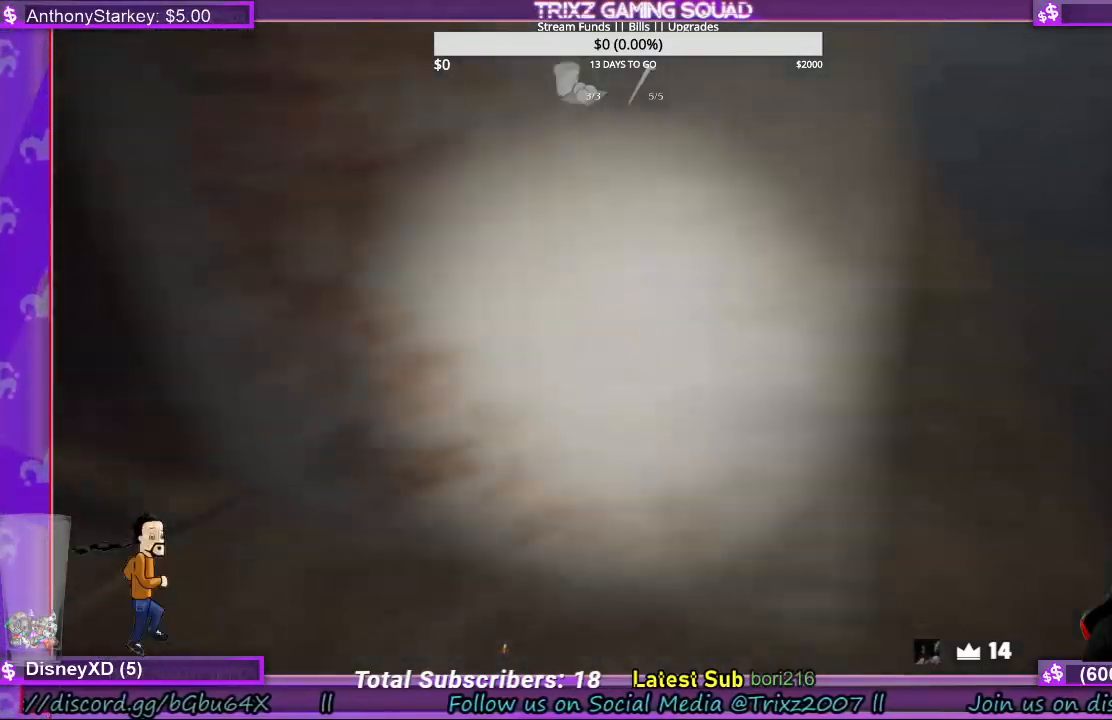
{"keys": ["a", "shift", "w"], "mouse": [], "events": []}
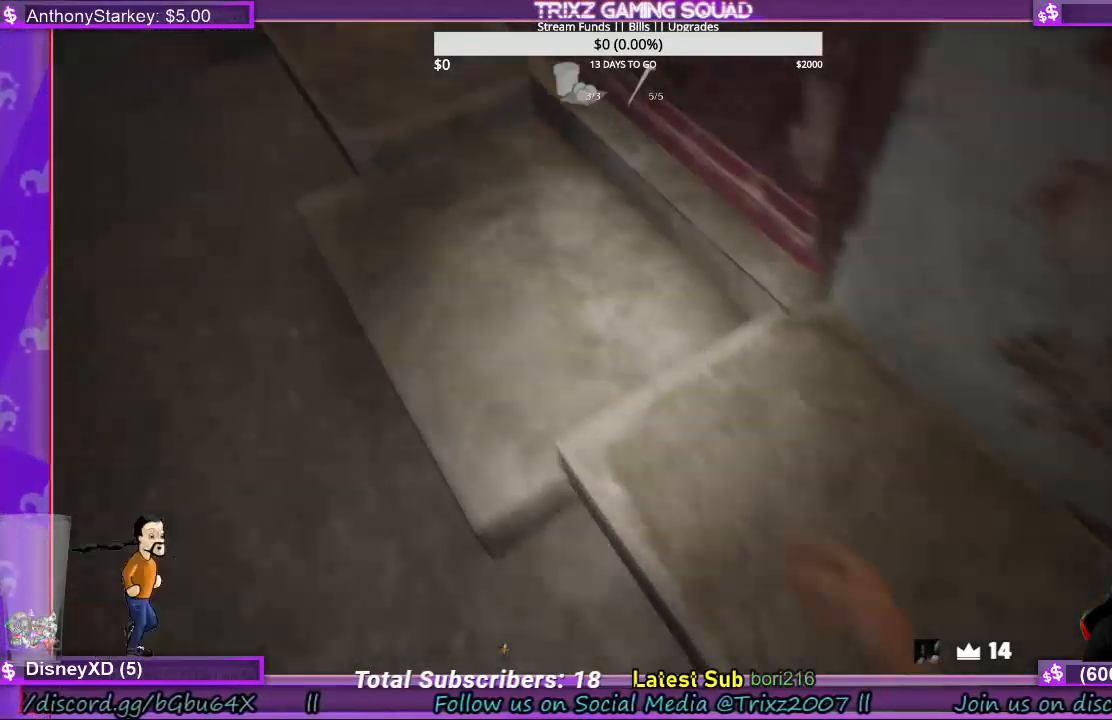
{"keys": ["shift", "w"], "mouse": [], "events": [[500, "a", "up"]]}
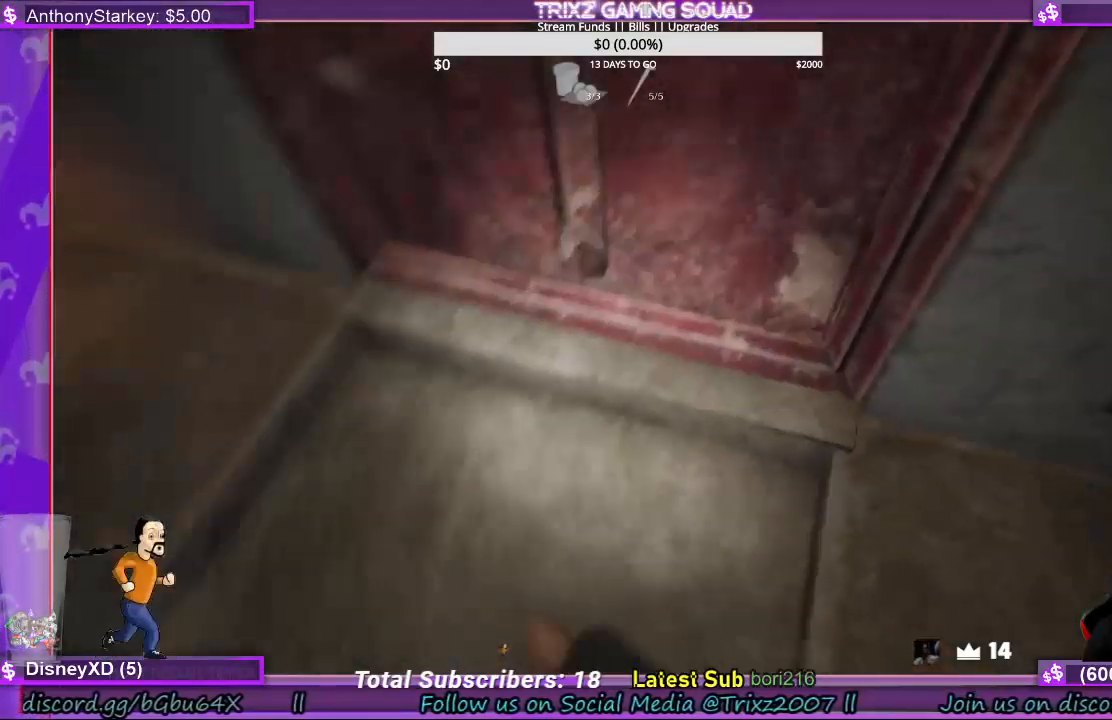
{"keys": ["d", "shift", "w"], "mouse": [], "events": [[167, "d", "down"]]}
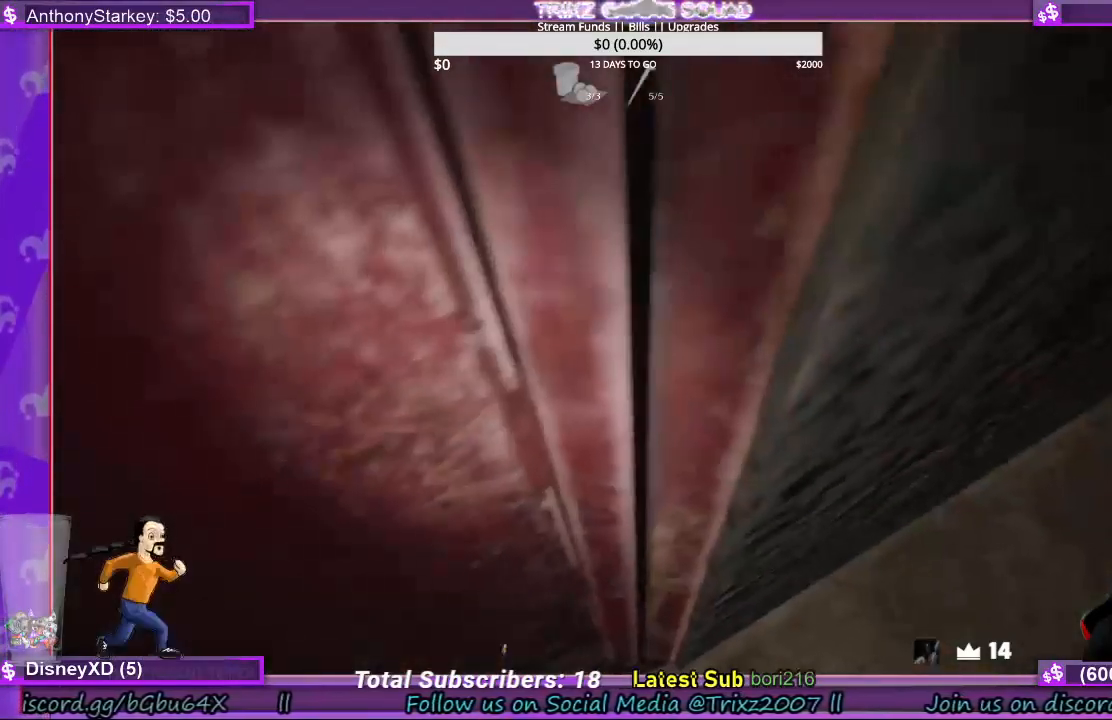
{"keys": ["d", "shift", "w"], "mouse": [], "events": []}
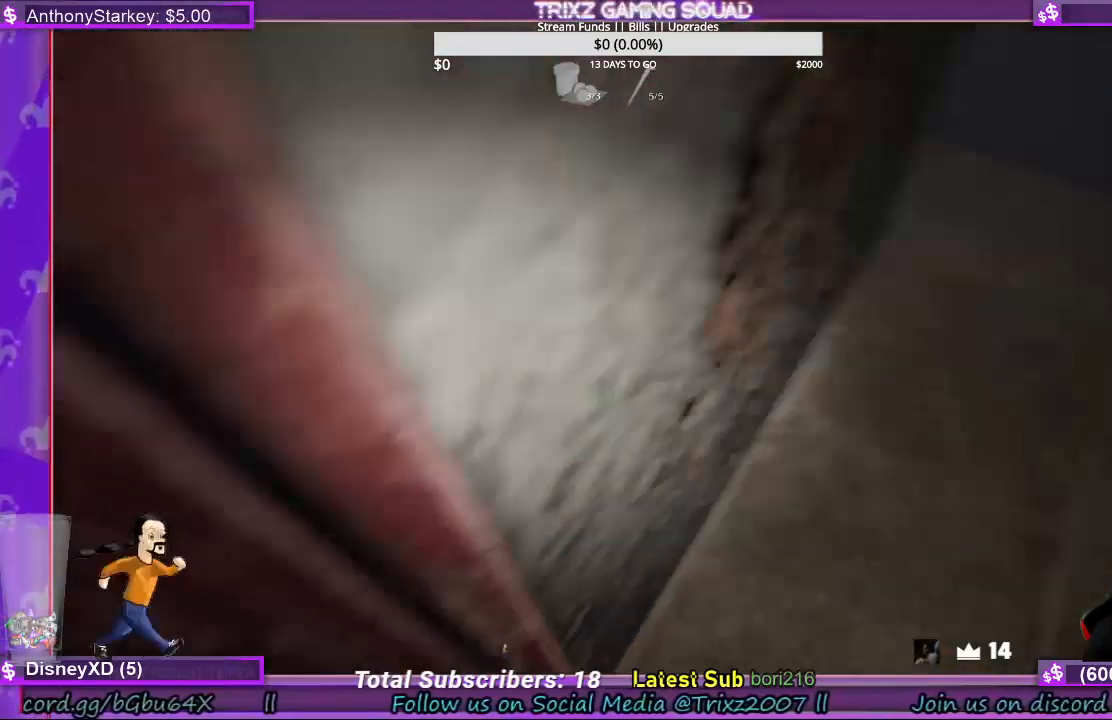
{"keys": ["shift", "w"], "mouse": [], "events": [[433, "d", "up"]]}
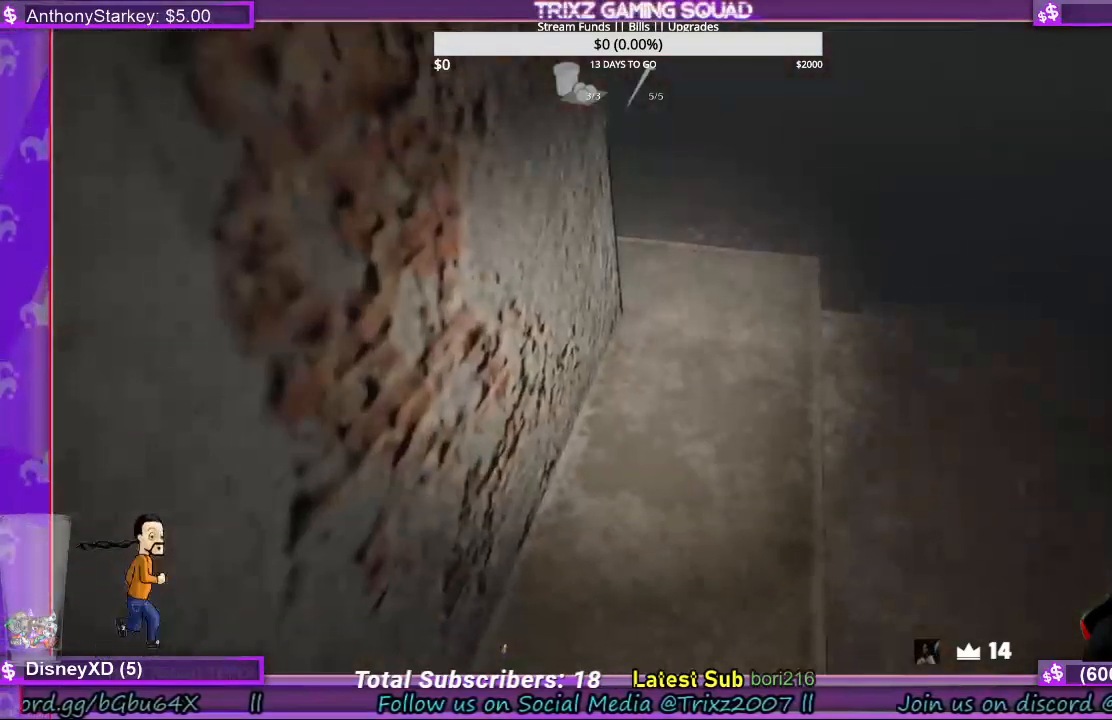
{"keys": ["shift", "space", "w"], "mouse": [], "events": [[467, "space", "down"]]}
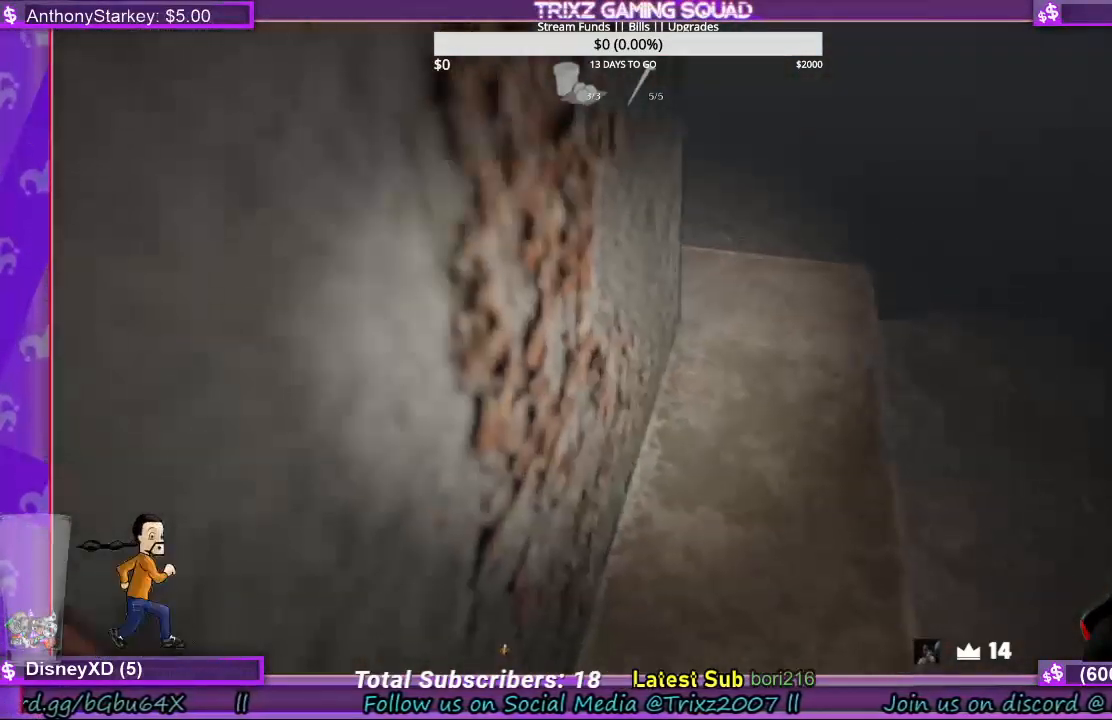
{"keys": ["d", "shift", "w"], "mouse": [], "events": [[100, "space", "up"], [300, "d", "down"]]}
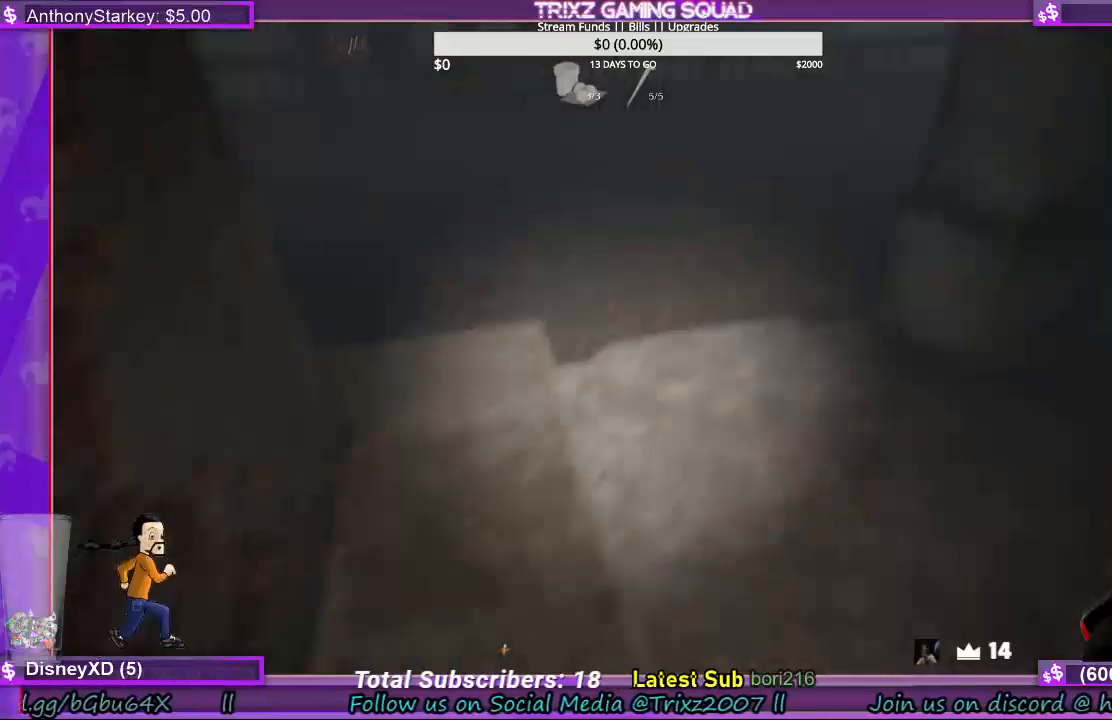
{"keys": ["d", "shift", "w"], "mouse": [], "events": []}
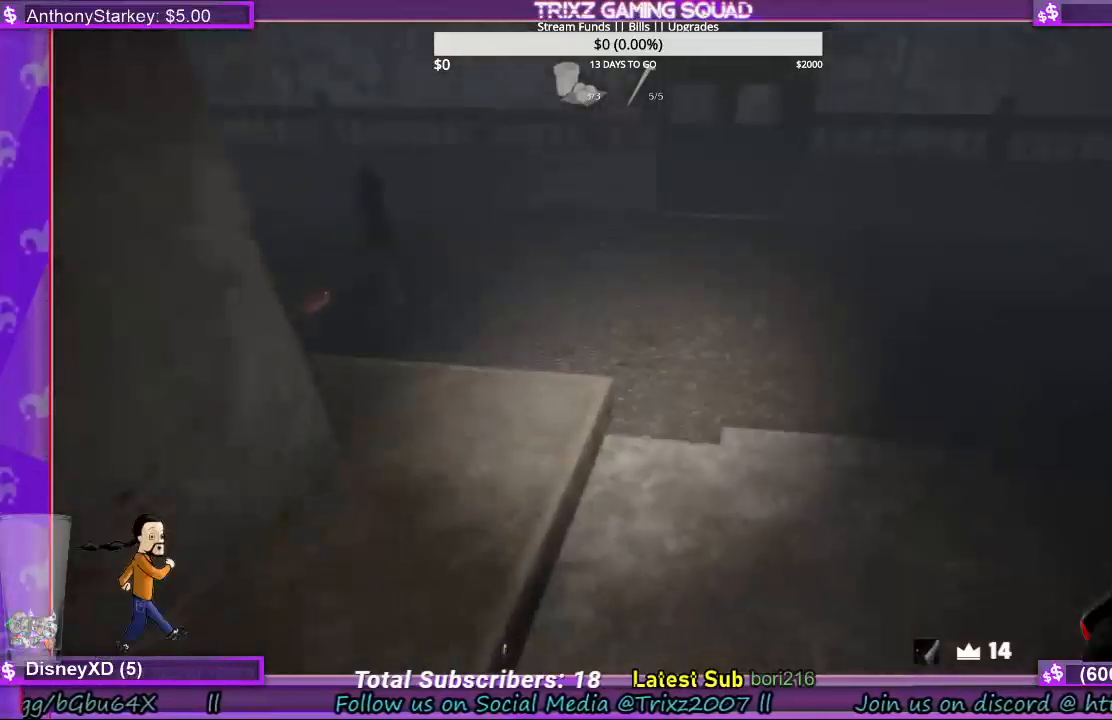
{"keys": ["shift", "w"], "mouse": [], "events": [[367, "d", "up"]]}
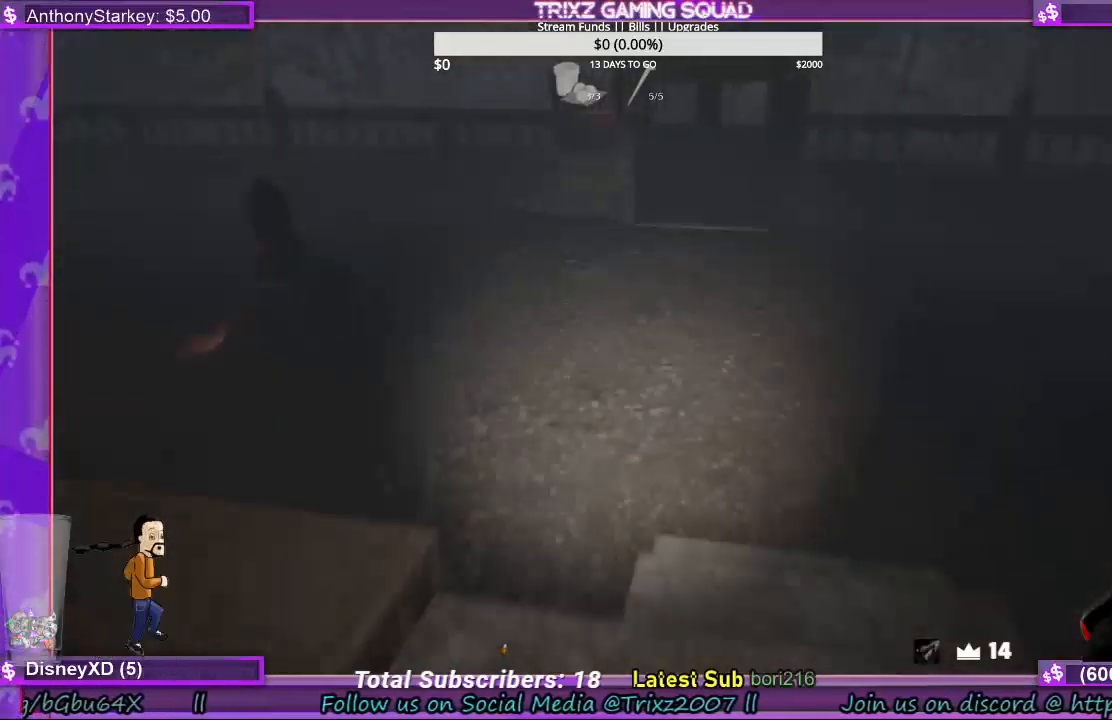
{"keys": ["shift", "w"], "mouse": [], "events": []}
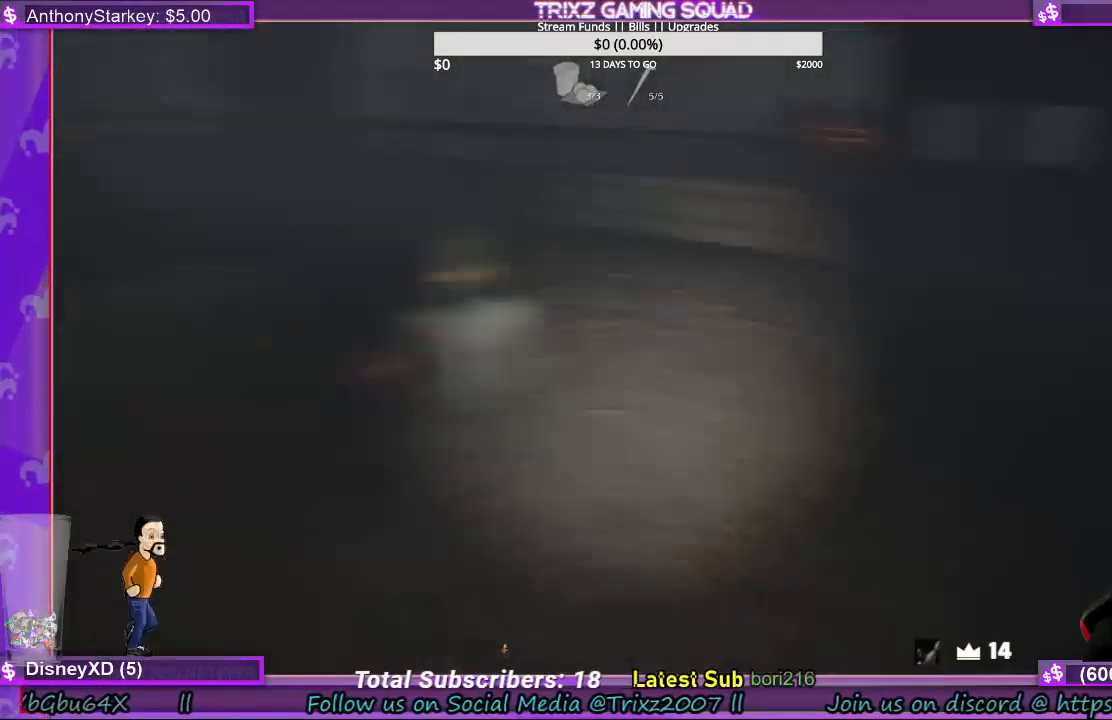
{"keys": ["shift", "w"], "mouse": [], "events": []}
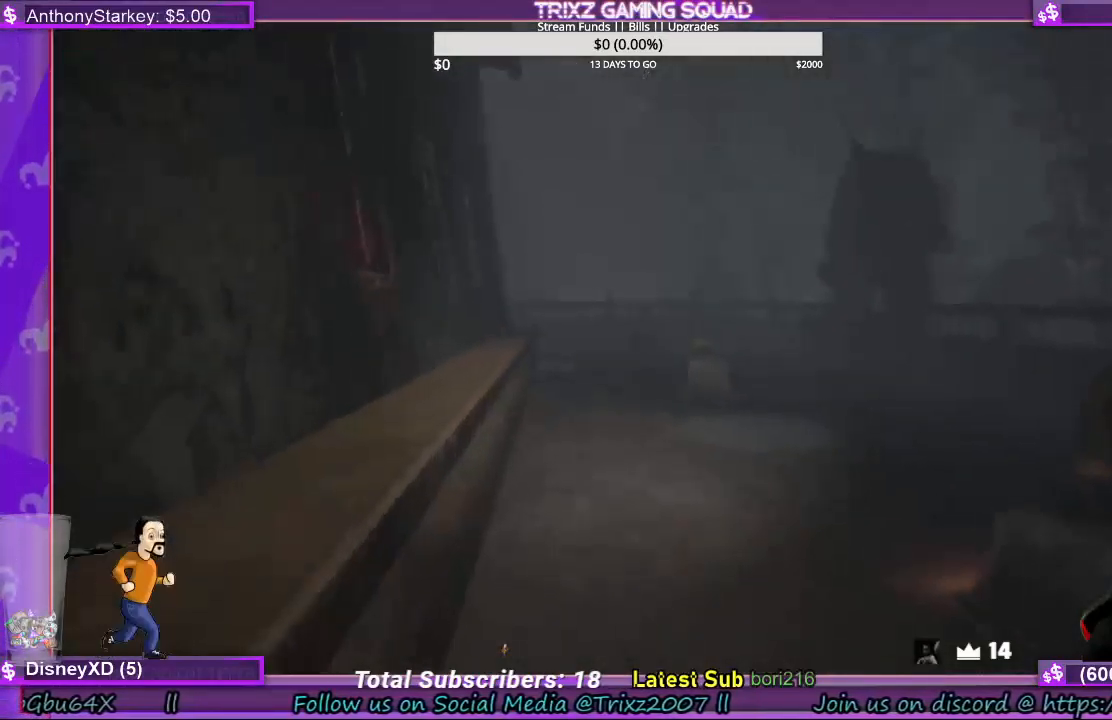
{"keys": ["shift", "w"], "mouse": [], "events": []}
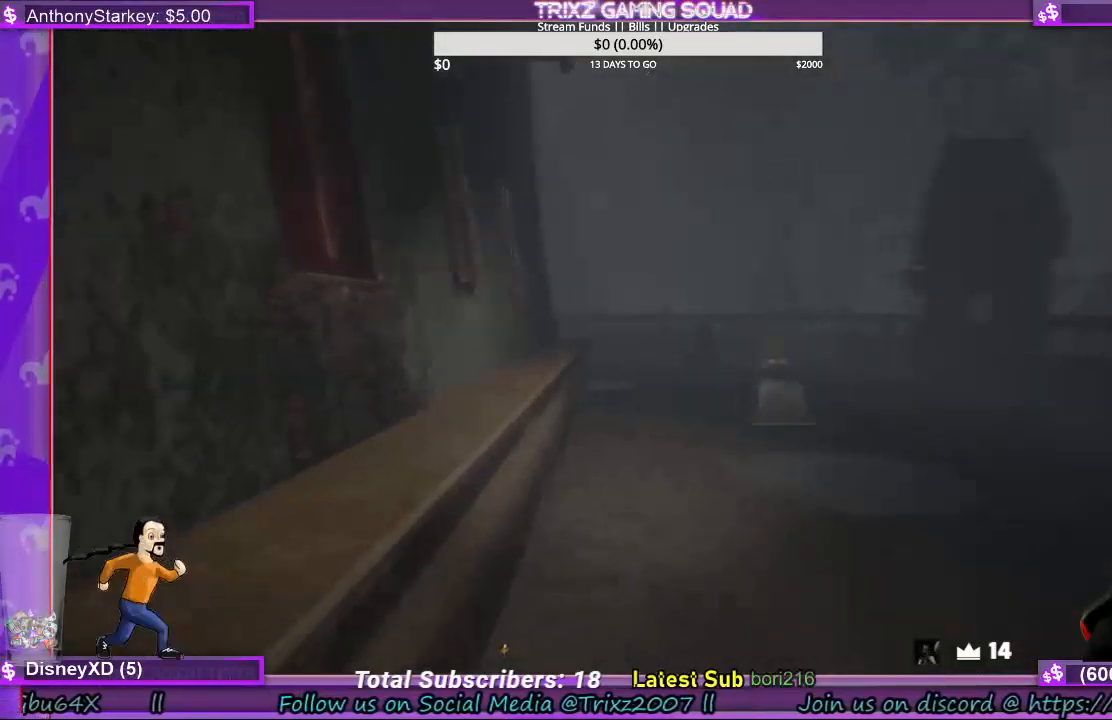
{"keys": ["shift", "w"], "mouse": [], "events": []}
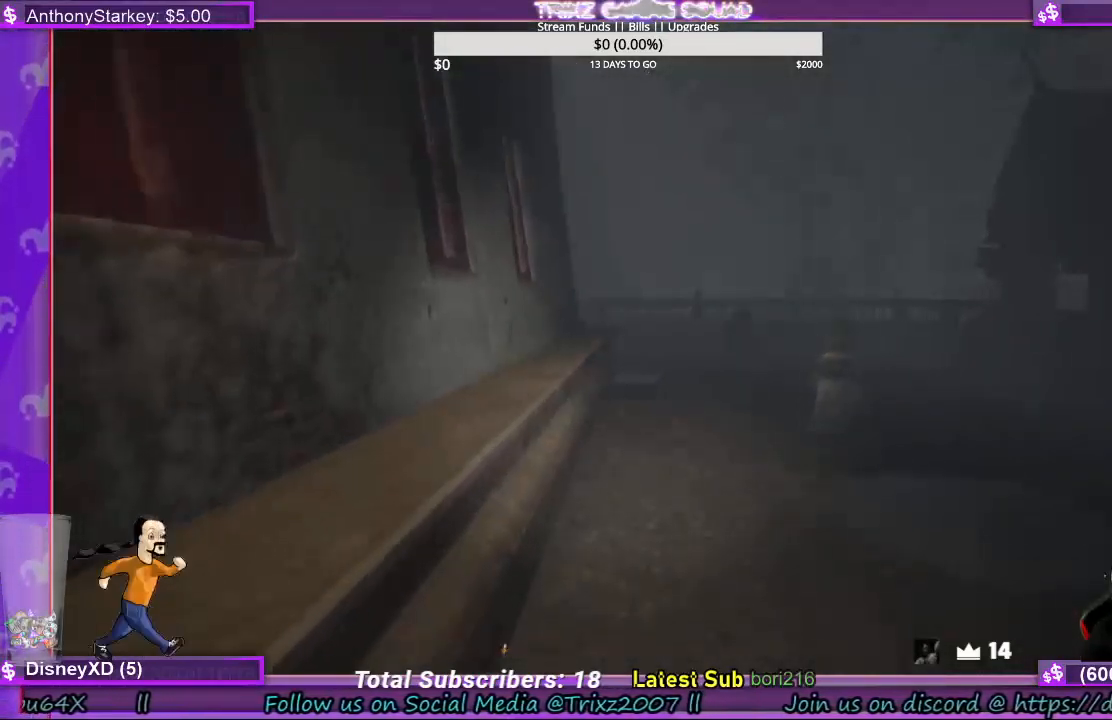
{"keys": ["d", "shift", "w"], "mouse": [], "events": [[100, "d", "down"], [267, "d", "up"], [467, "d", "down"]]}
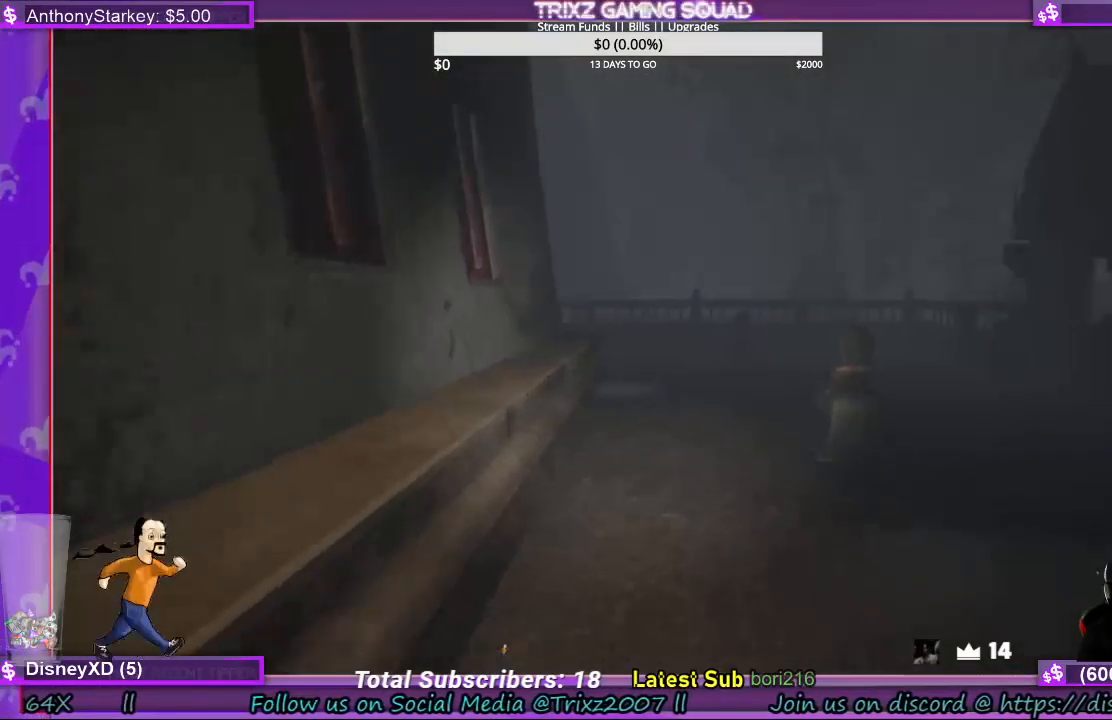
{"keys": ["shift", "w"], "mouse": [], "events": [[67, "d", "up"]]}
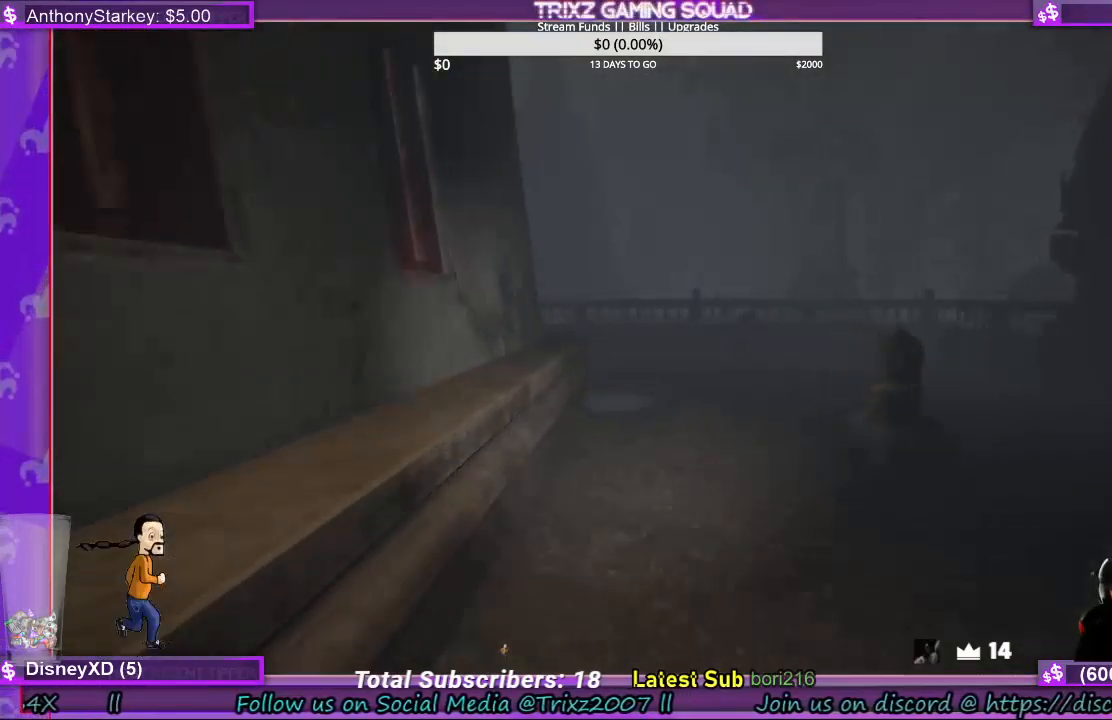
{"keys": ["shift", "w"], "mouse": [], "events": []}
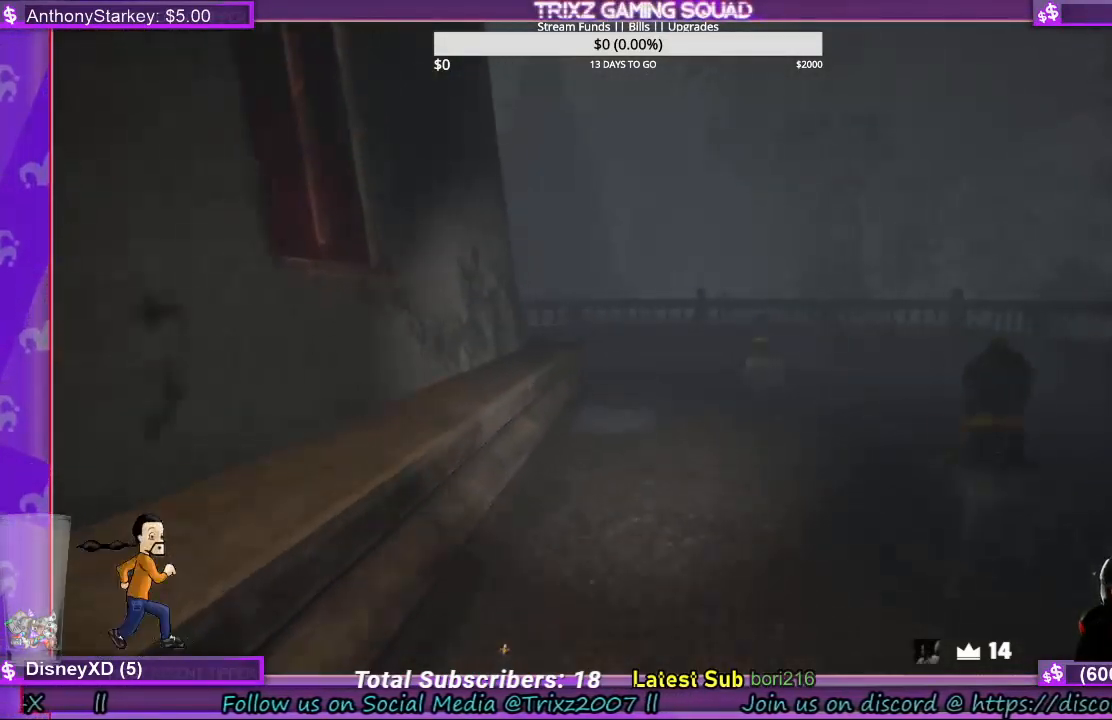
{"keys": ["shift", "w"], "mouse": [], "events": []}
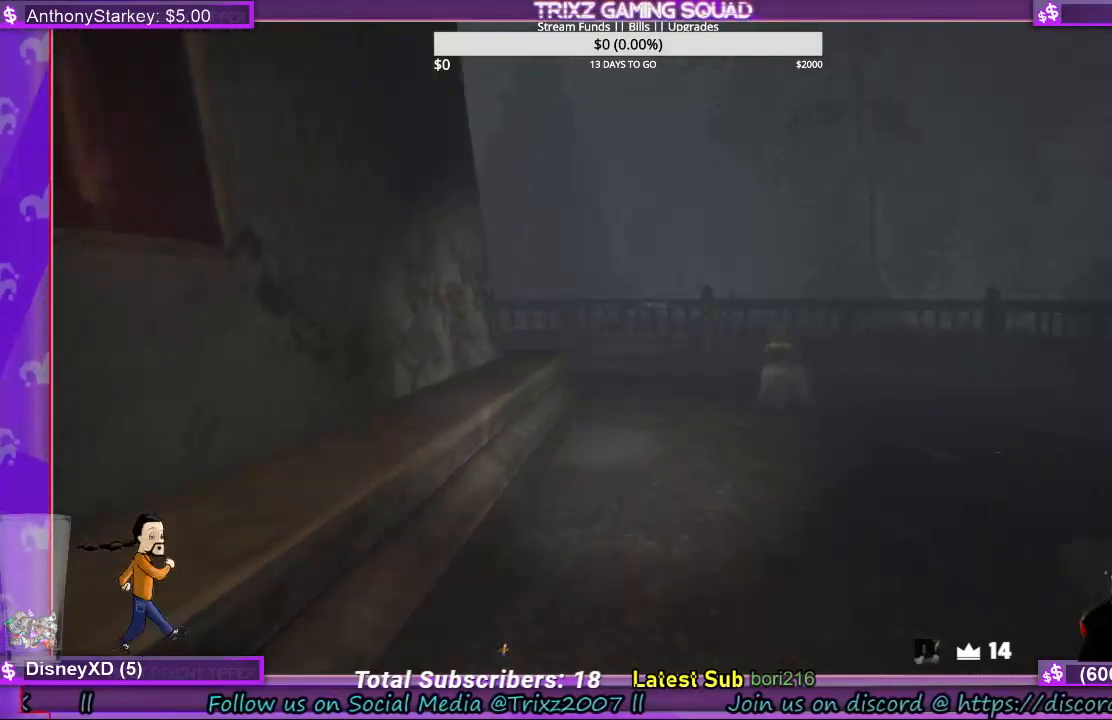
{"keys": ["w"], "mouse": [], "events": [[200, "shift", "up"]]}
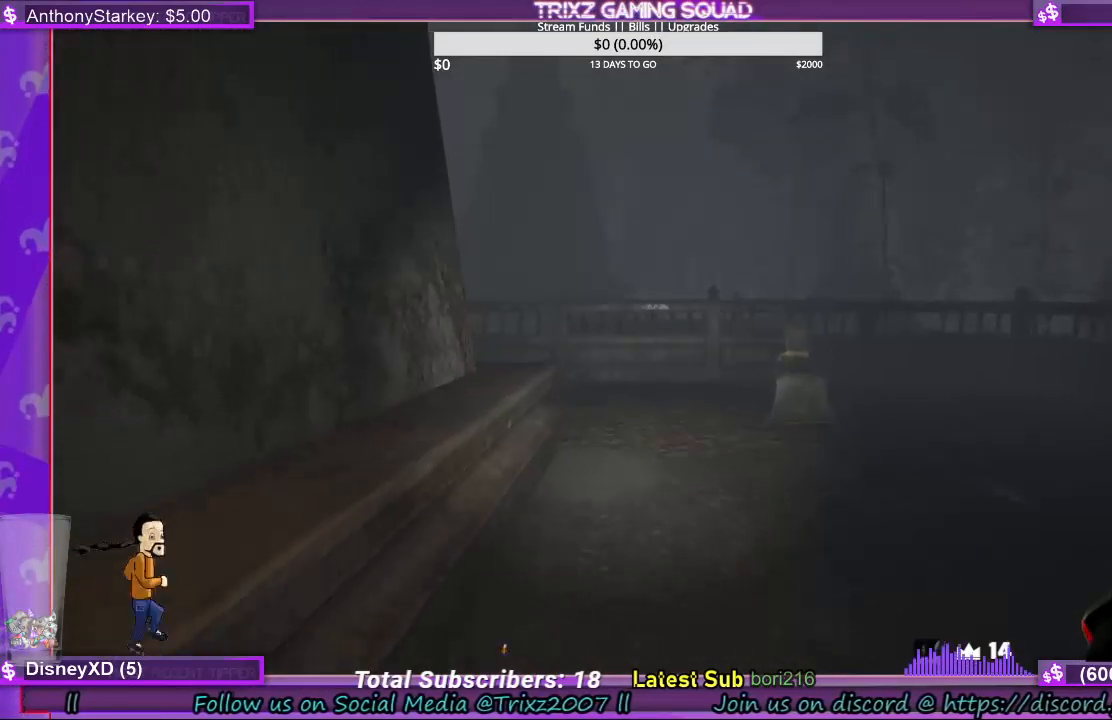
{"keys": ["shift", "w"], "mouse": [], "events": [[133, "shift", "down"]]}